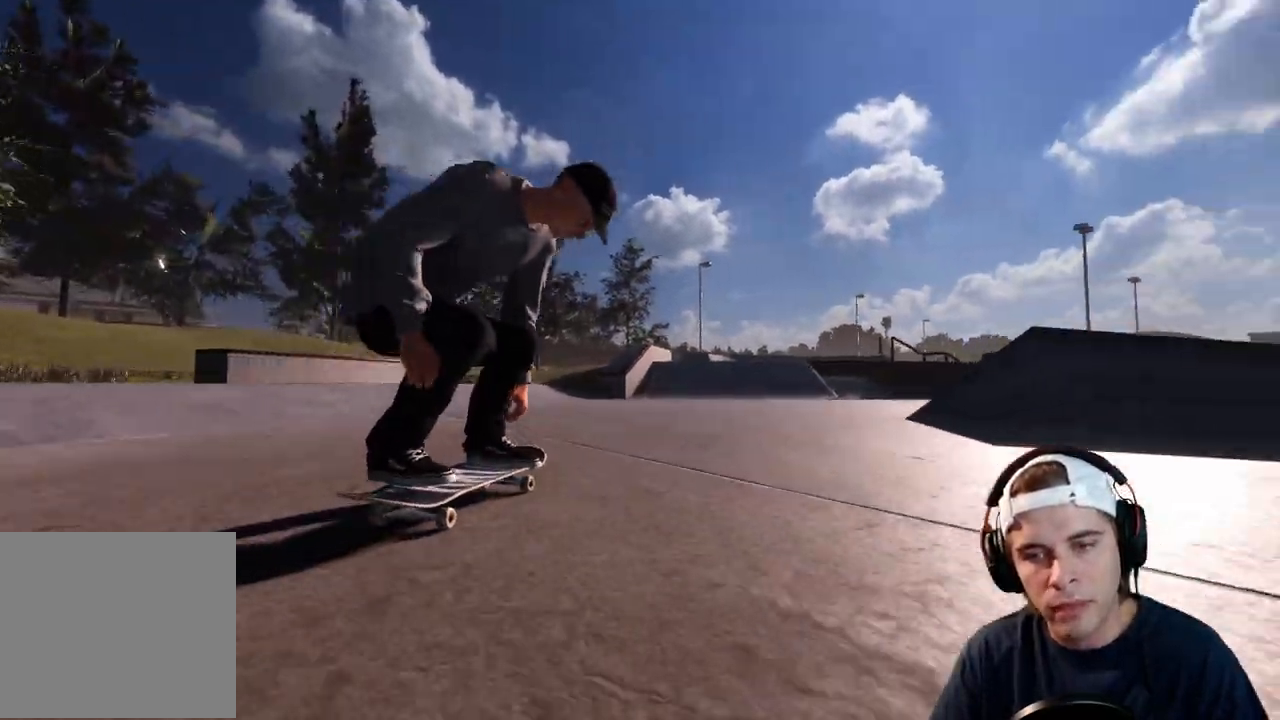
Gameplay with a controller (Xbox layout); each line is a JSON object with the inputs held at the frame after it. "events" lists button and stick changes between this image and that frame as [ms after this image, input, new state], when the widget could be followed in between. Not read: L3 R3.
{"buttons": ["A", "L2"], "left_stick": "center", "right_stick": "center", "events": [[367, "A", "down"], [367, "L2", "down"]]}
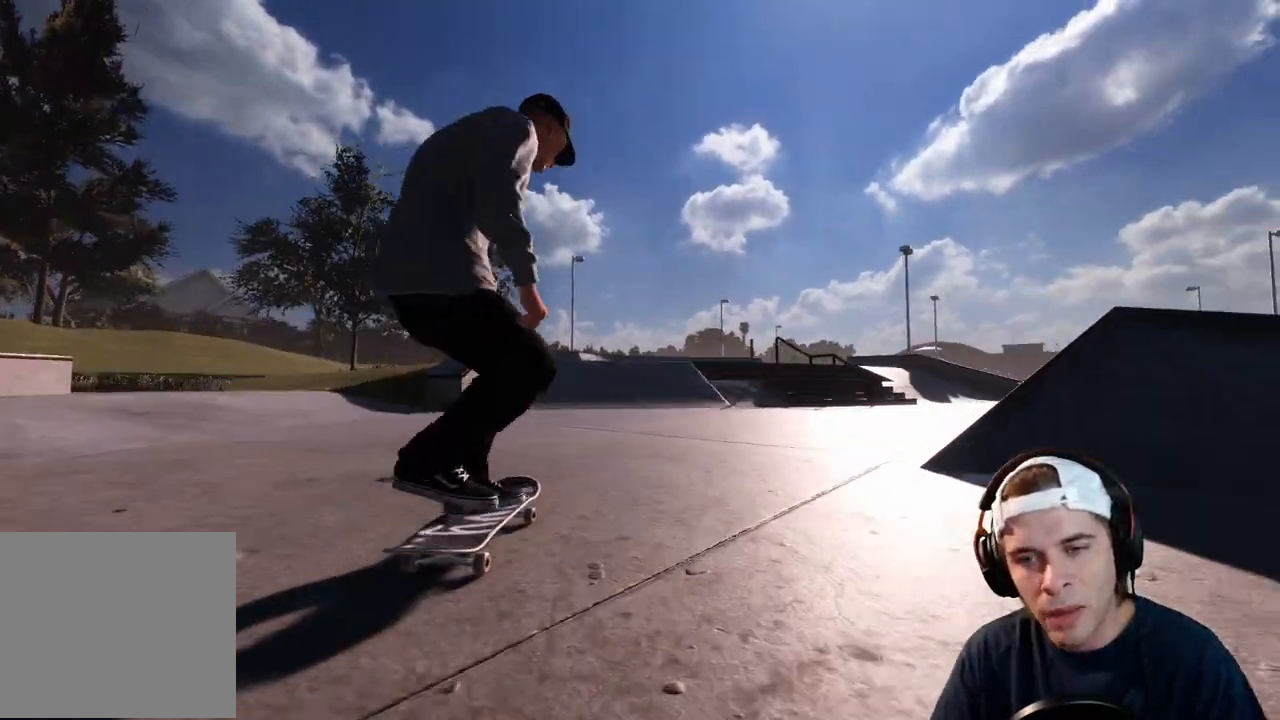
{"buttons": [], "left_stick": "center", "right_stick": "center", "events": [[50, "A", "up"], [100, "L2", "up"]]}
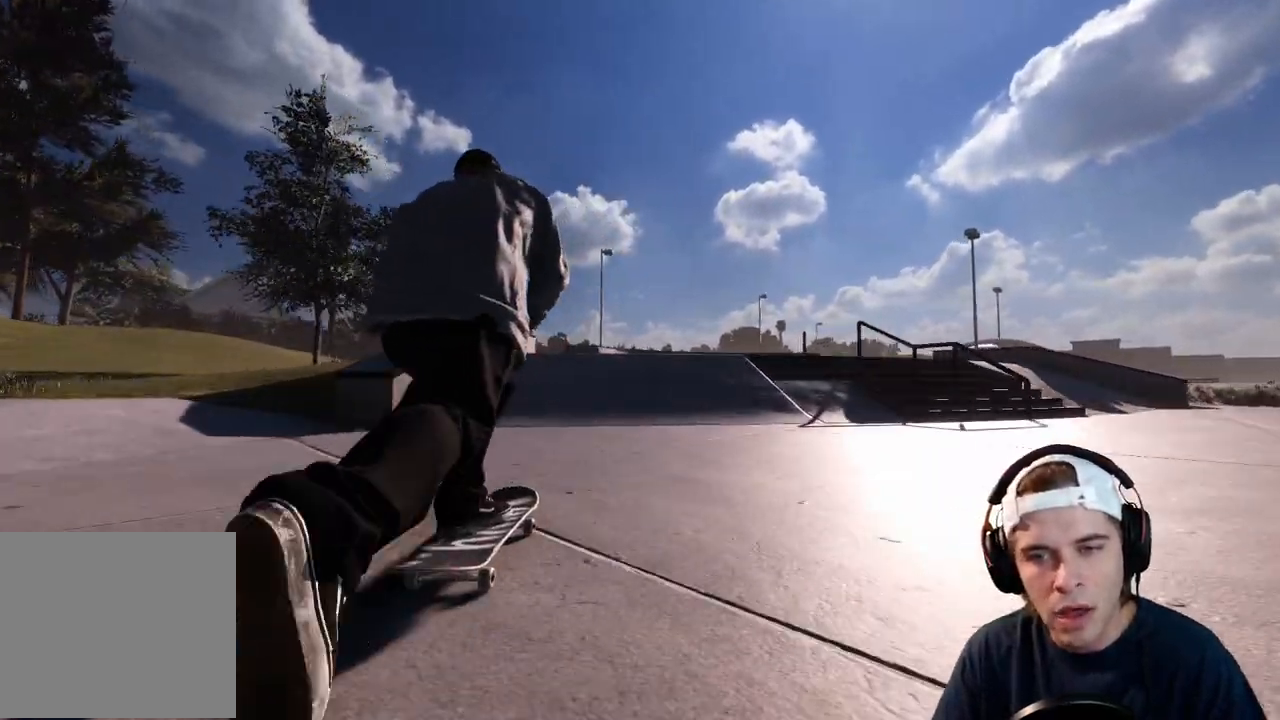
{"buttons": ["R2"], "left_stick": "up", "right_stick": "up", "events": [[167, "R2", "down"], [183, "left_stick", "up"], [217, "right_stick", "up"]]}
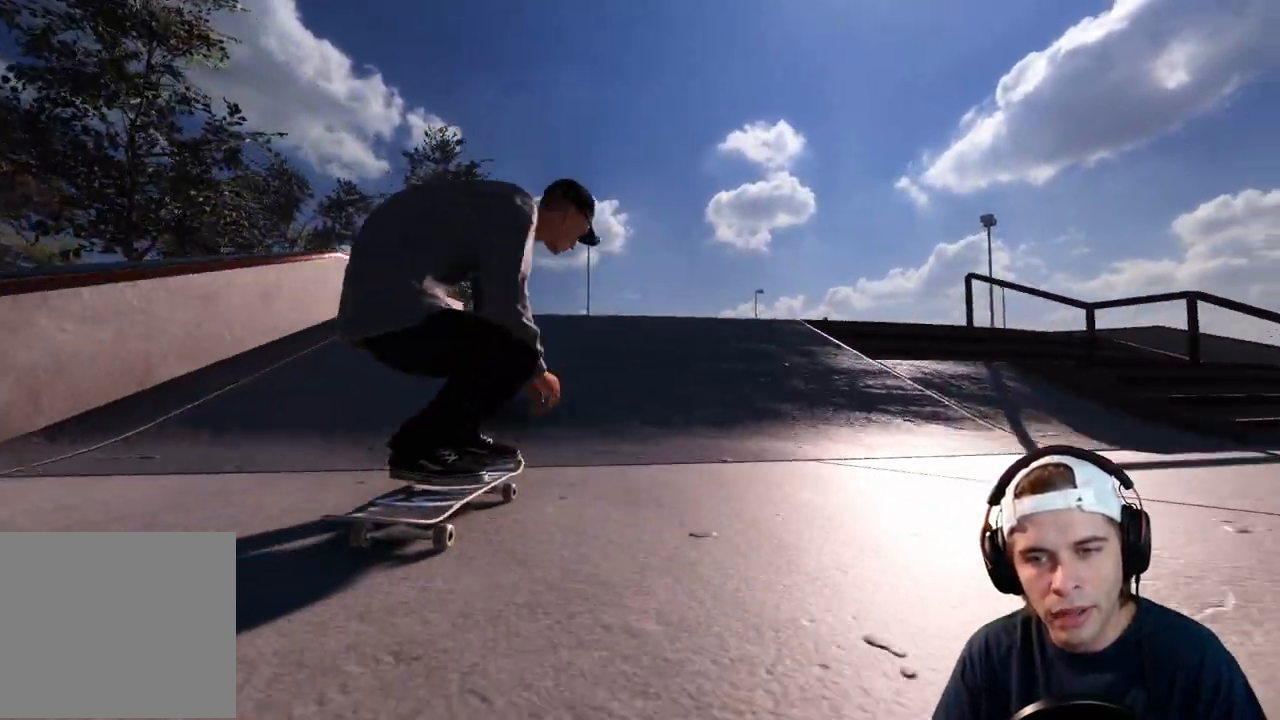
{"buttons": ["R2"], "left_stick": "center", "right_stick": "center", "events": [[83, "right_stick", "center"], [233, "right_stick", "right"], [250, "left_stick", "right"], [300, "left_stick", "center"], [350, "right_stick", "center"]]}
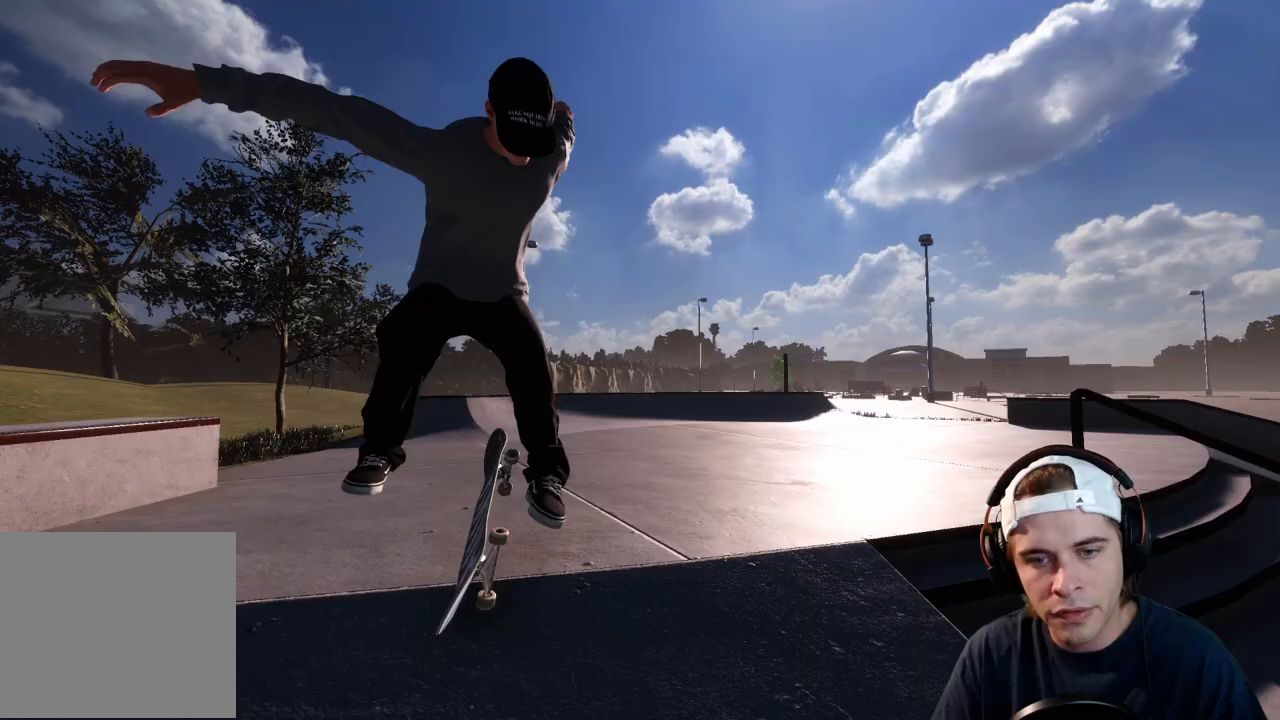
{"buttons": ["R1"], "left_stick": "center", "right_stick": "down", "events": [[150, "R2", "up"], [250, "L2", "down"], [250, "R2", "down"], [283, "left_stick", "up"], [350, "right_stick", "left"], [400, "L2", "up"], [400, "R2", "up"], [400, "left_stick", "center"], [400, "right_stick", "center"], [450, "R1", "down"], [450, "right_stick", "down"]]}
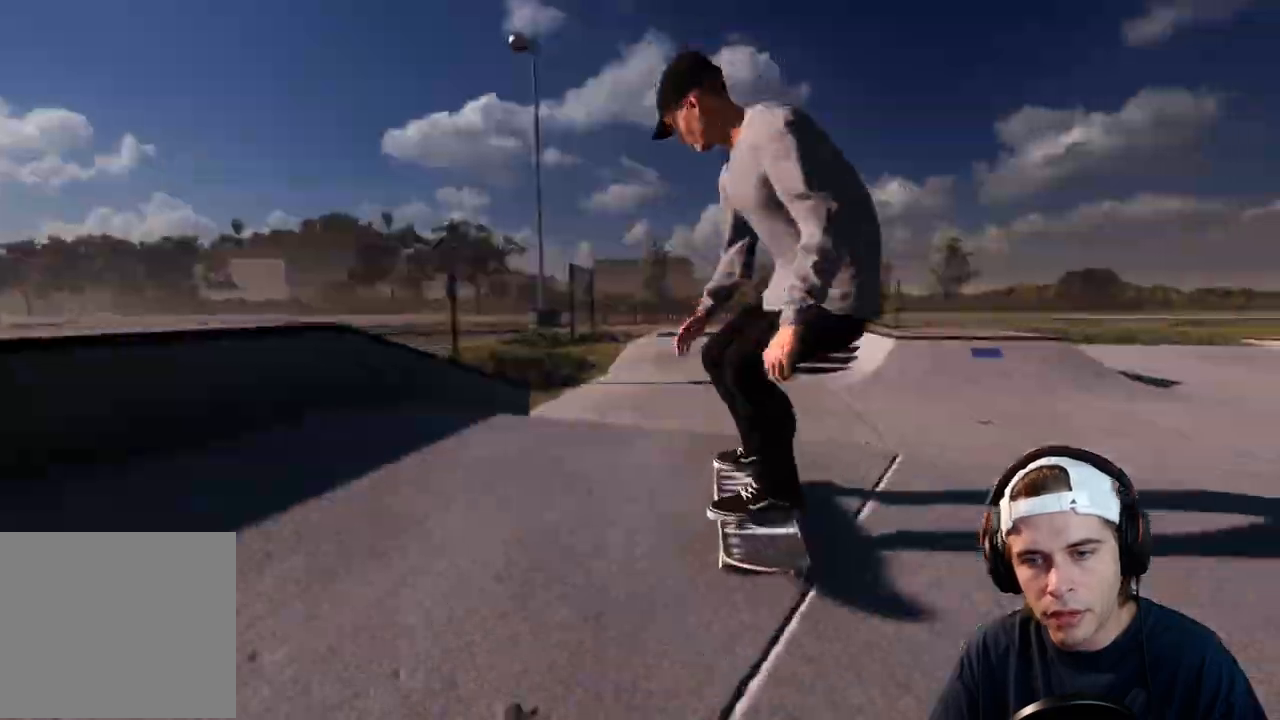
{"buttons": [], "left_stick": "center", "right_stick": "left", "events": [[50, "left_stick", "left"], [100, "right_stick", "left"], [267, "left_stick", "center"], [417, "R1", "up"]]}
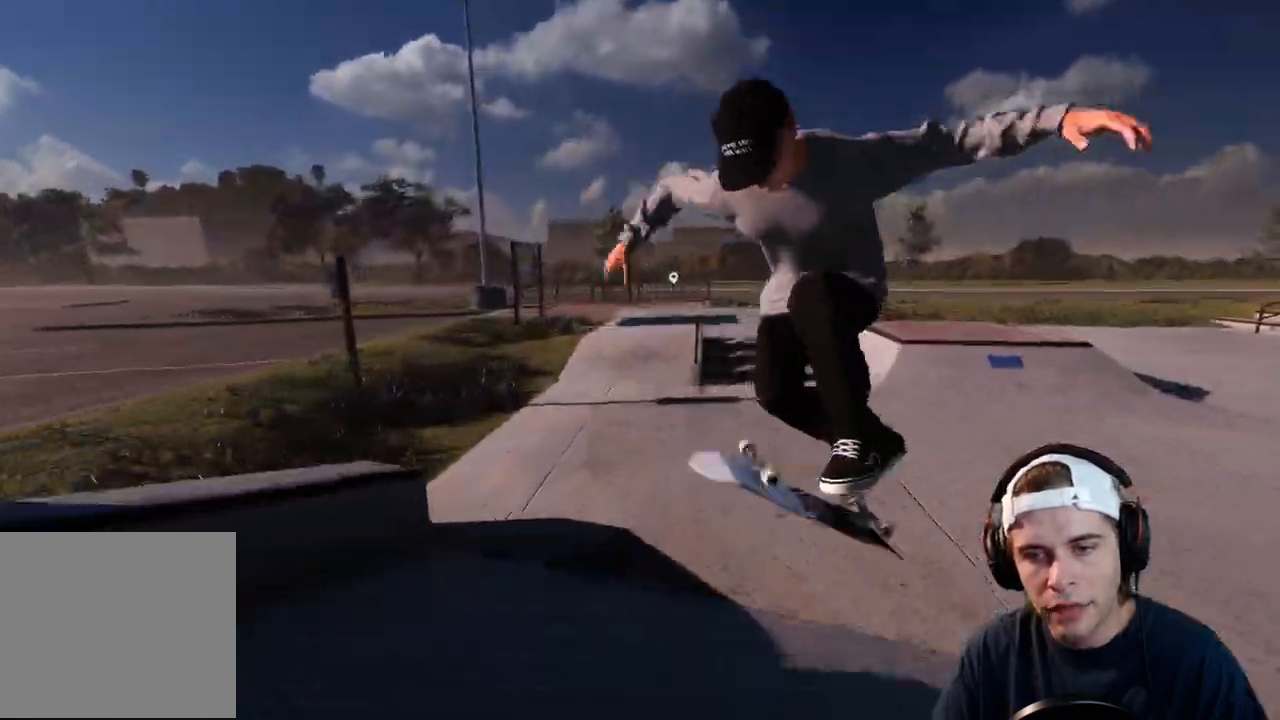
{"buttons": [], "left_stick": "center", "right_stick": "center", "events": [[200, "right_stick", "center"]]}